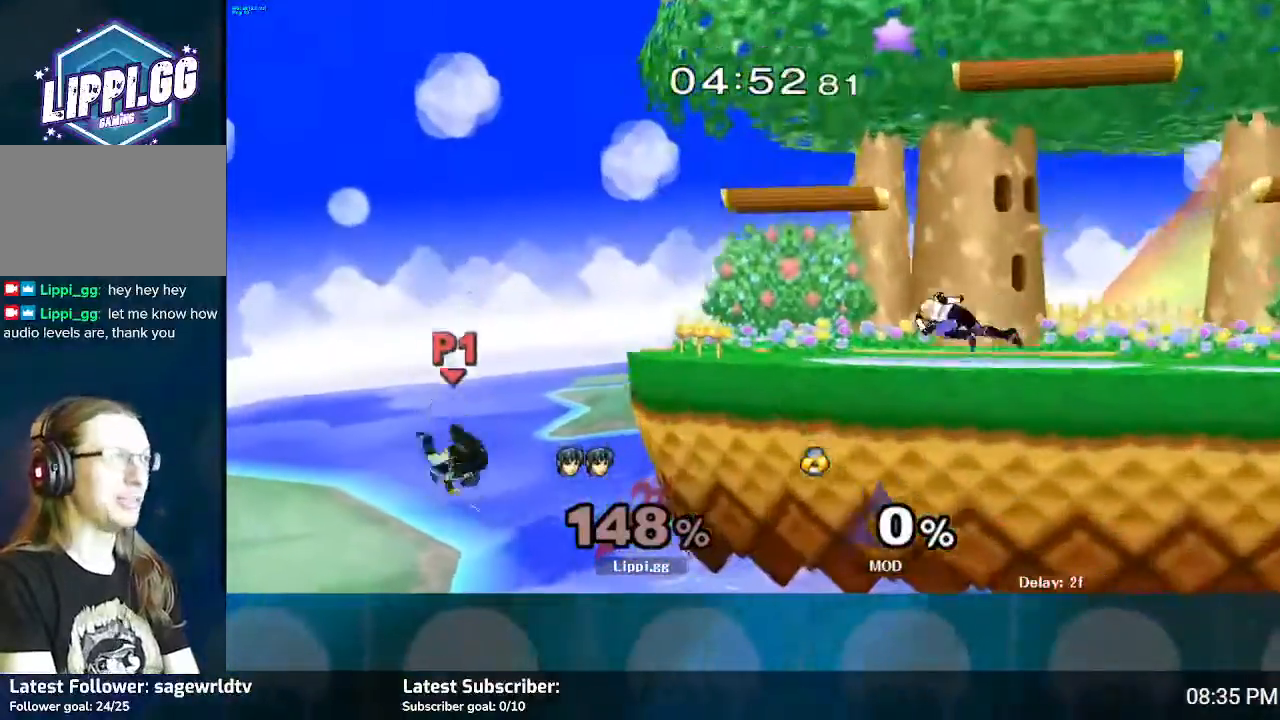
Gameplay with a controller (Nintendo layout); each line is a JSON object with the inputs held at the frame after it. "events" lists button and stick changes between this image and that frame as [ms after this image, input, new state], when the widget could be followed in between. Not read: L3 R3.
{"buttons": ["B"], "left_stick": "right", "right_stick": "center", "events": [[33, "Y", "down"], [233, "Y", "up"], [467, "B", "down"]]}
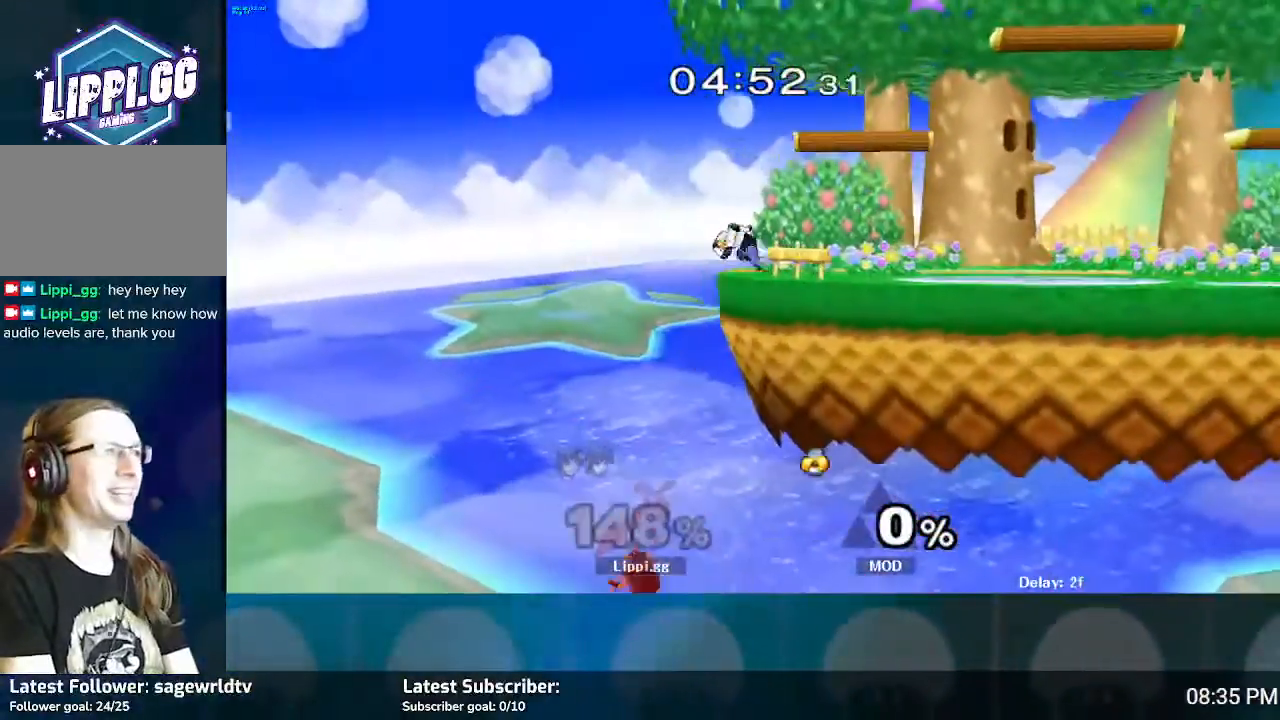
{"buttons": [], "left_stick": "up", "right_stick": "center", "events": [[34, "left_stick", "up"], [501, "B", "up"]]}
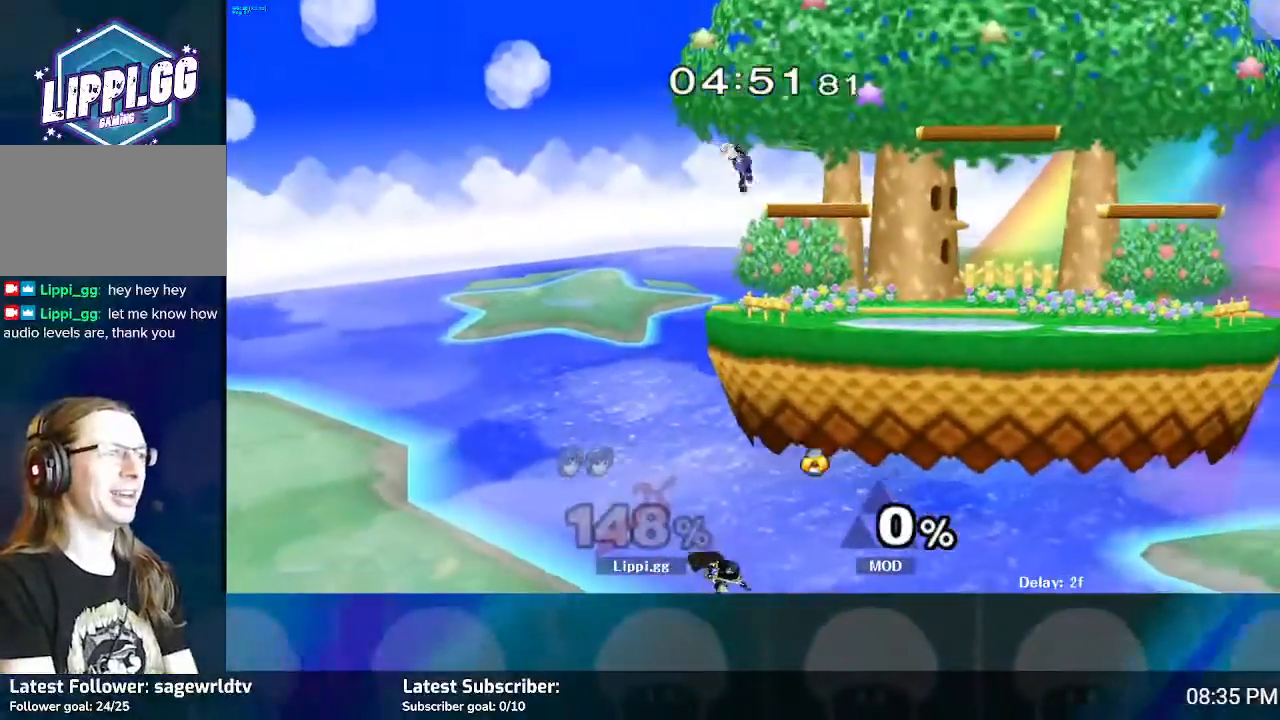
{"buttons": ["B"], "left_stick": "up-left", "right_stick": "center", "events": [[67, "left_stick", "center"], [100, "B", "down"], [167, "left_stick", "up-left"], [200, "B", "up"], [300, "B", "down"], [367, "B", "up"], [434, "B", "down"]]}
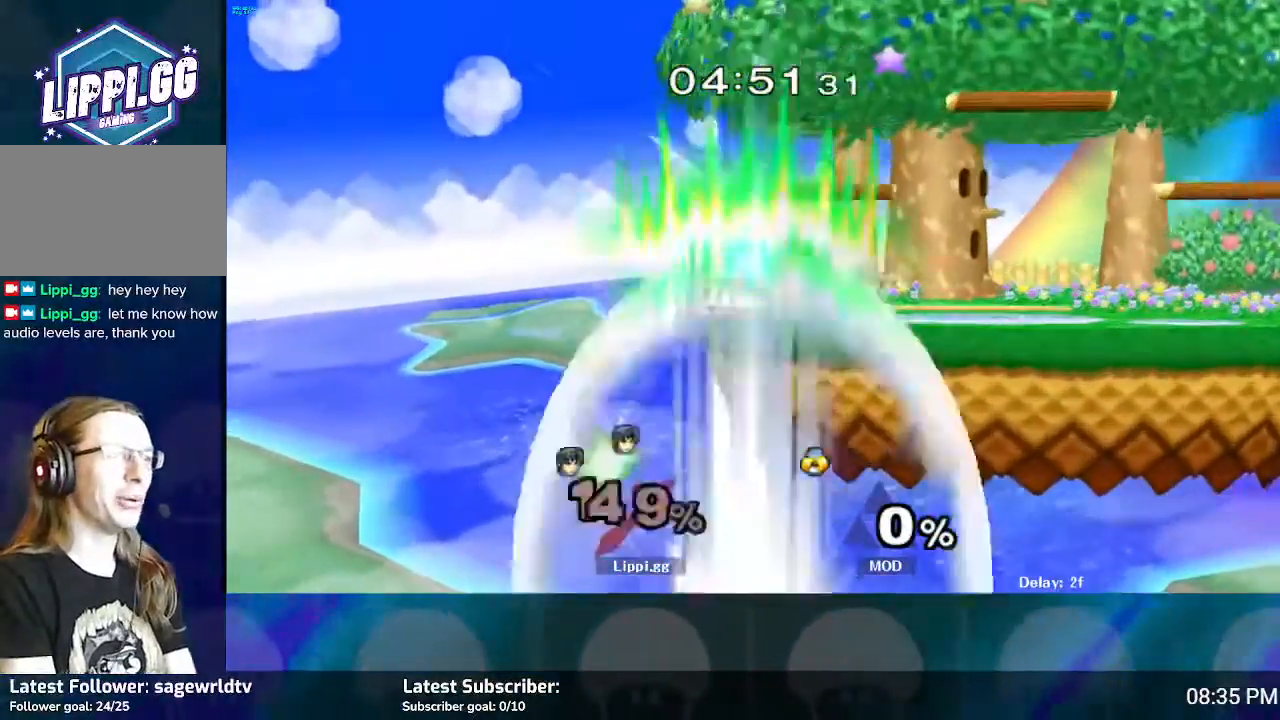
{"buttons": [], "left_stick": "center", "right_stick": "center", "events": [[34, "B", "up"], [134, "B", "down"], [200, "B", "up"], [401, "left_stick", "center"]]}
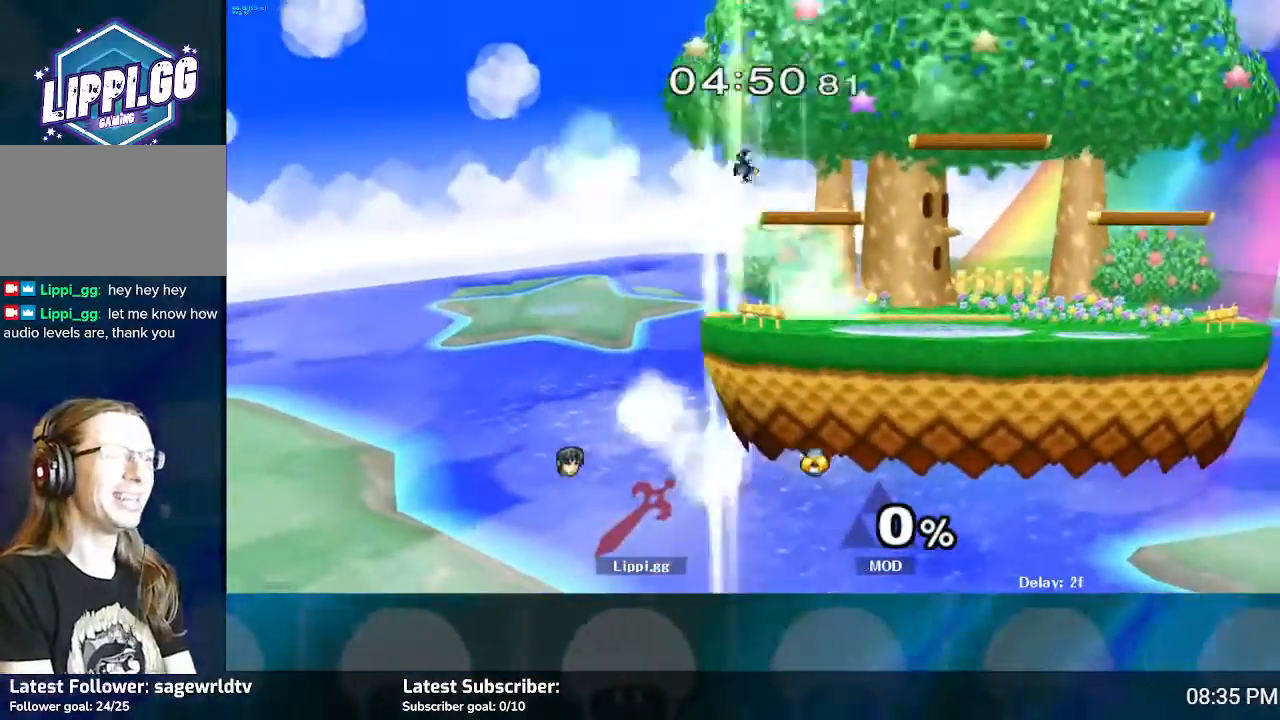
{"buttons": [], "left_stick": "center", "right_stick": "center", "events": []}
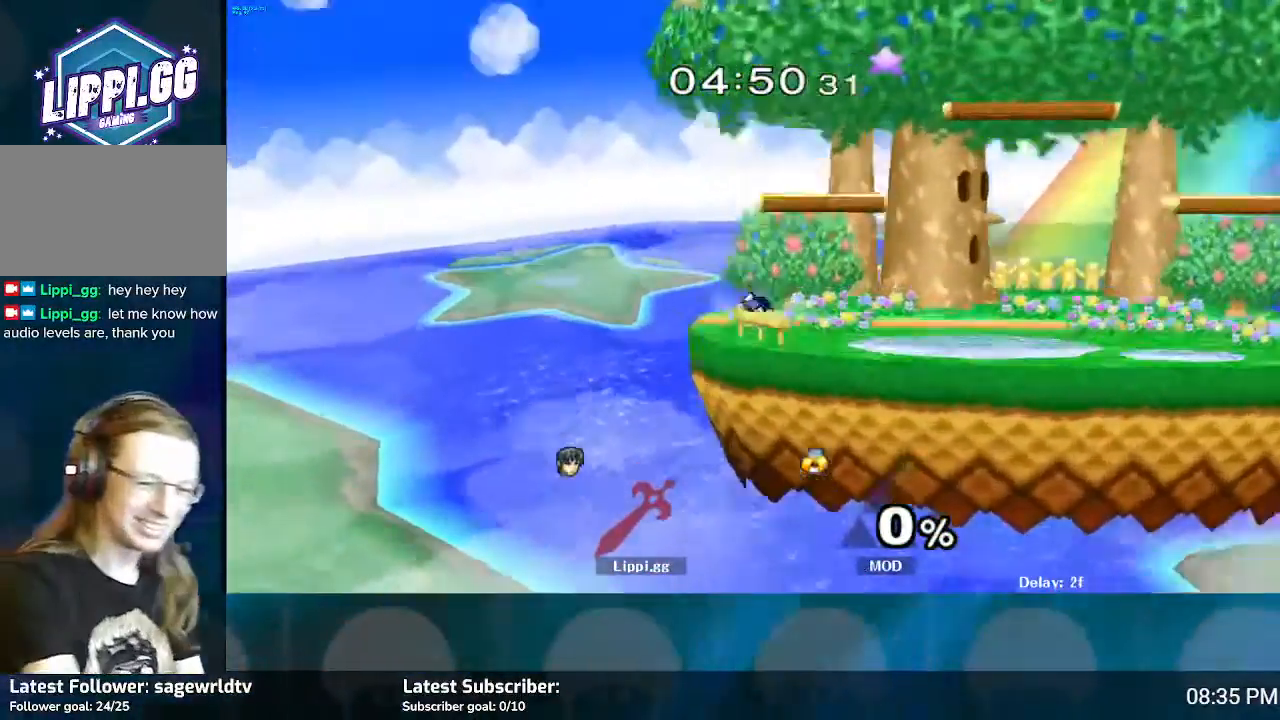
{"buttons": [], "left_stick": "center", "right_stick": "center", "events": []}
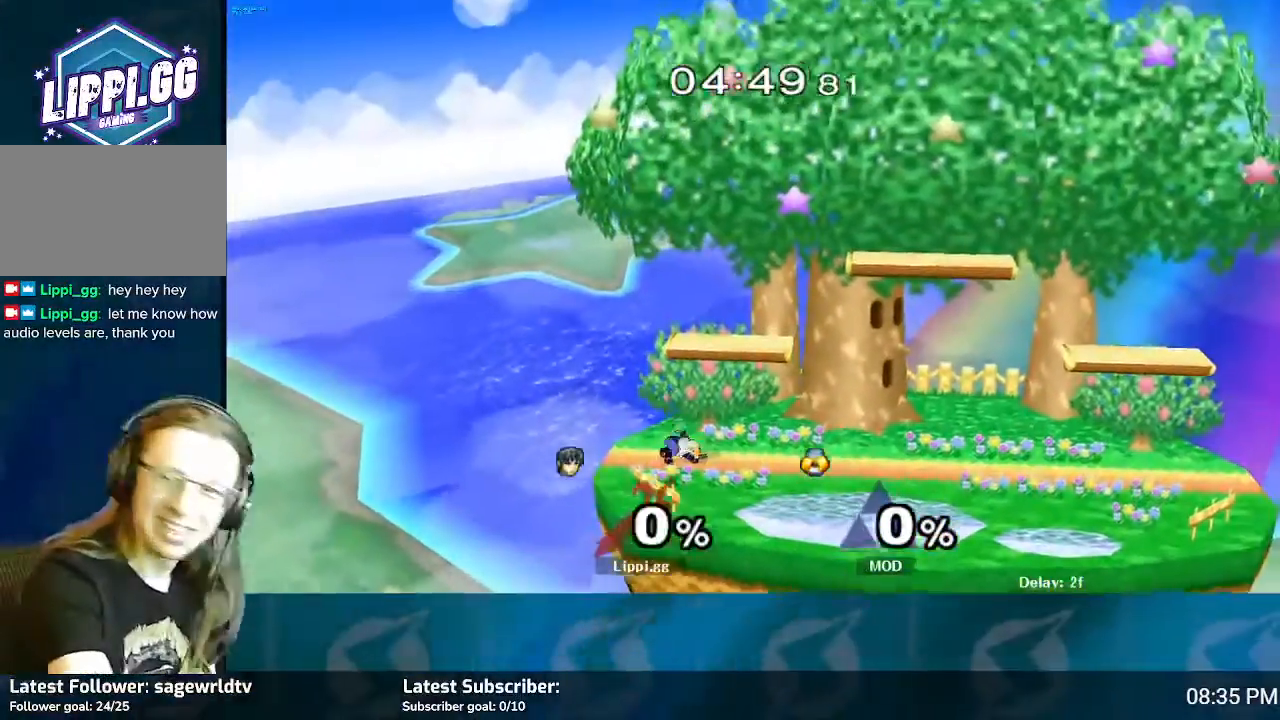
{"buttons": [], "left_stick": "center", "right_stick": "center", "events": []}
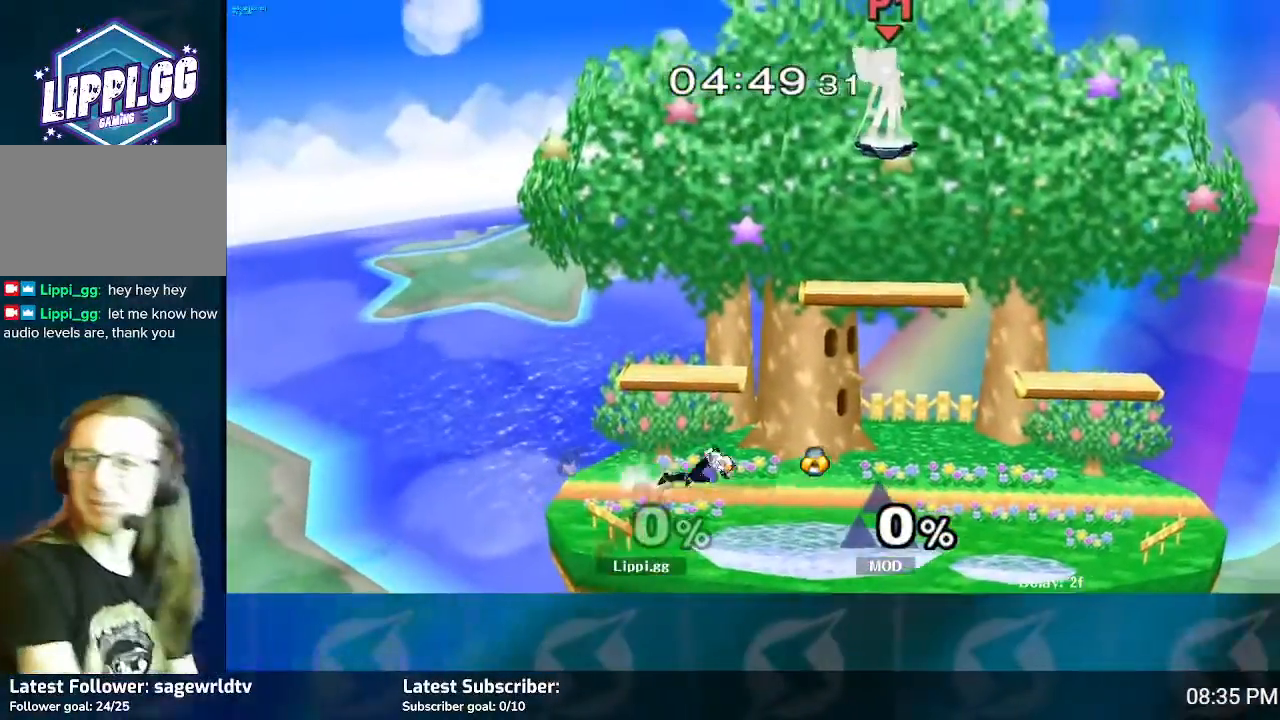
{"buttons": [], "left_stick": "center", "right_stick": "center", "events": []}
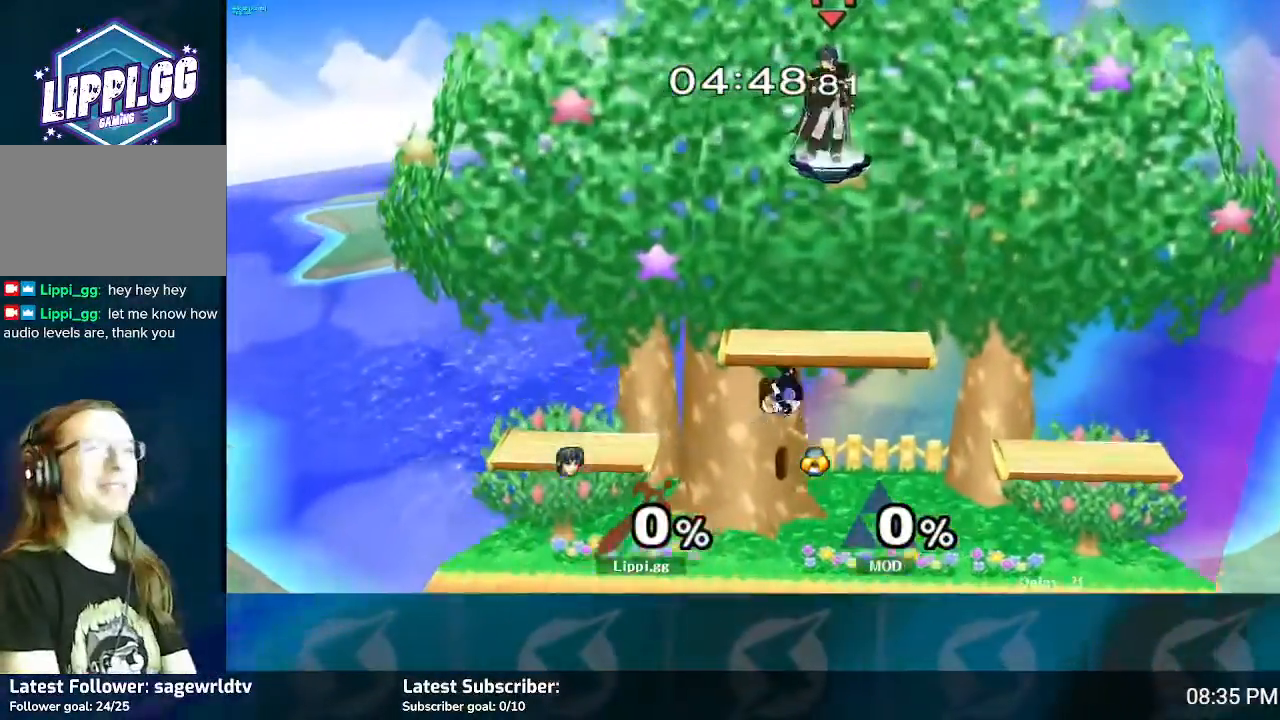
{"buttons": [], "left_stick": "down", "right_stick": "center", "events": [[33, "left_stick", "down"]]}
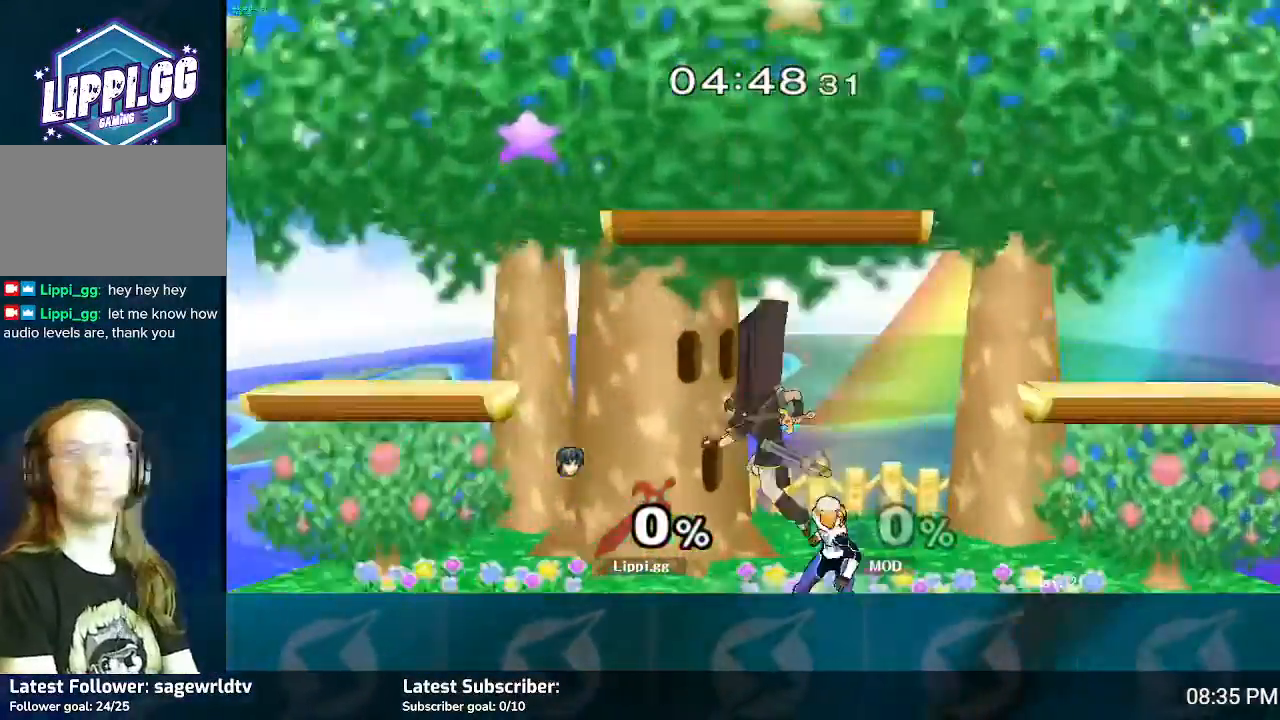
{"buttons": [], "left_stick": "center", "right_stick": "center", "events": [[134, "left_stick", "center"], [301, "left_stick", "right"], [334, "Y", "down"], [367, "Y", "up"], [434, "left_stick", "center"]]}
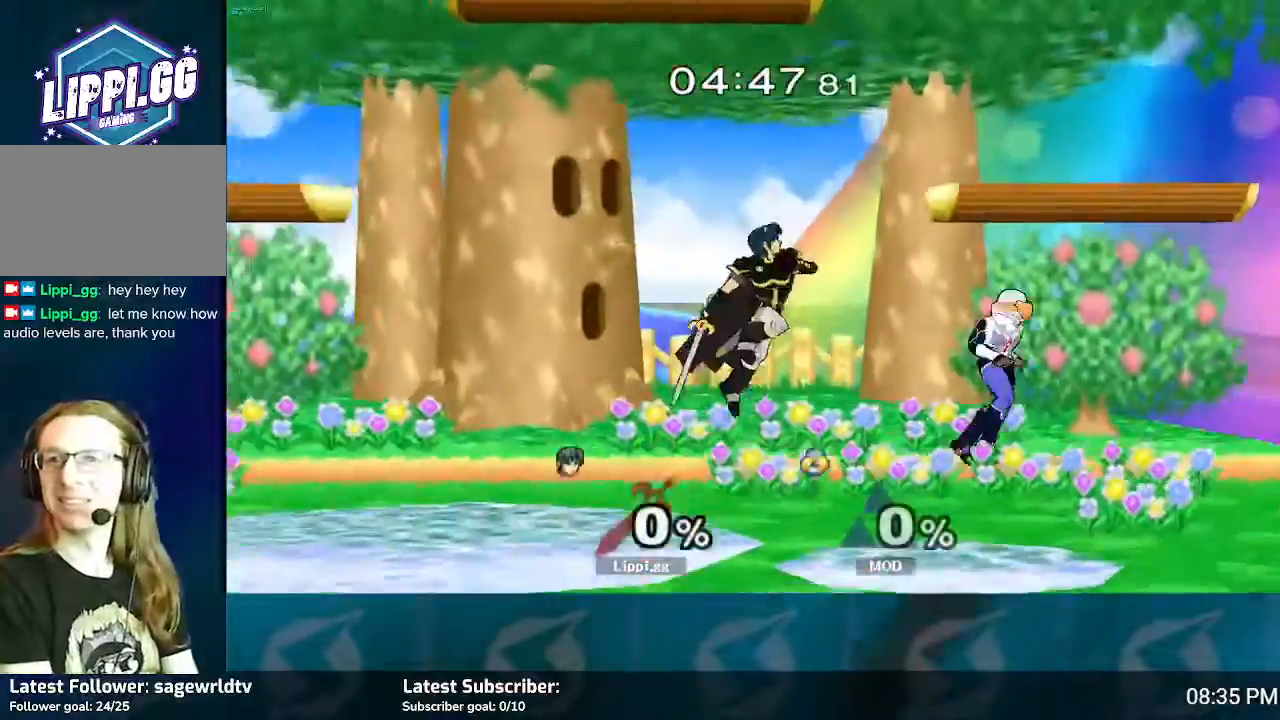
{"buttons": [], "left_stick": "down", "right_stick": "center", "events": [[67, "A", "down"], [100, "left_stick", "up-left"], [133, "A", "up"], [267, "left_stick", "center"], [400, "A", "down"], [400, "left_stick", "down"], [434, "A", "up"]]}
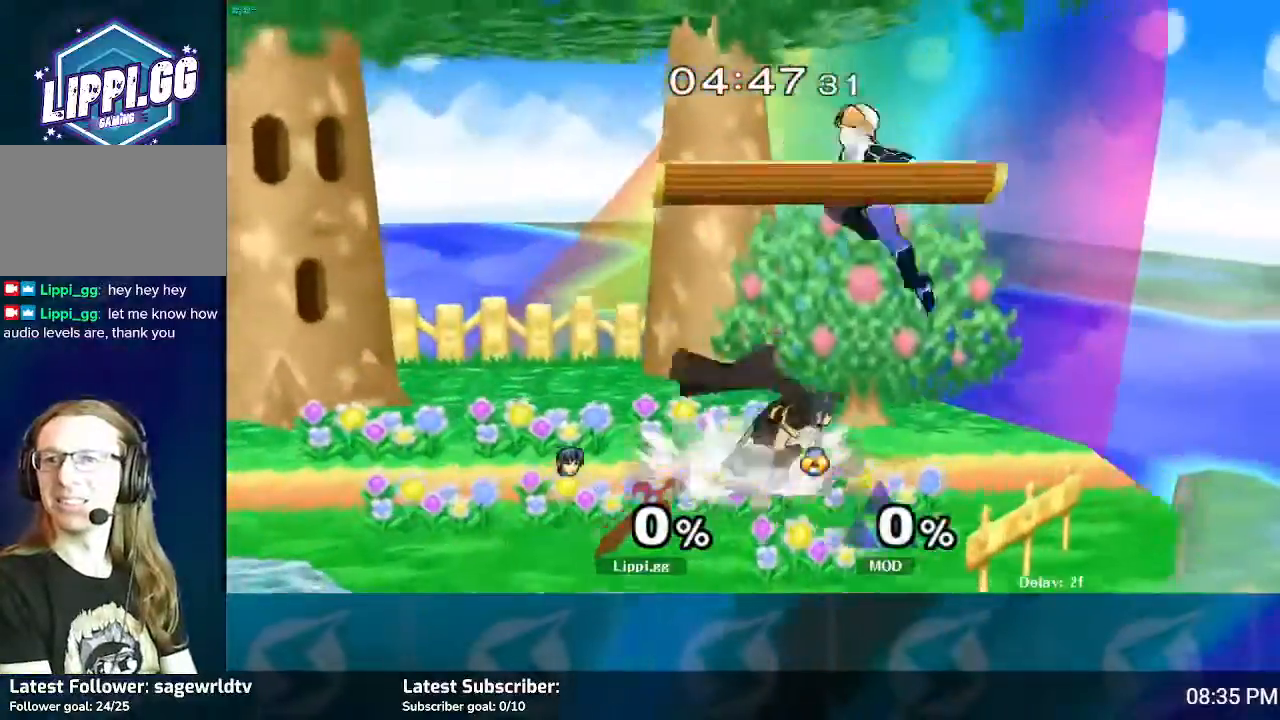
{"buttons": ["A"], "left_stick": "center", "right_stick": "center", "events": [[34, "left_stick", "center"], [100, "left_stick", "down"], [267, "left_stick", "center"], [301, "Y", "down"], [334, "left_stick", "left"], [367, "Y", "up"], [434, "left_stick", "center"], [501, "A", "down"]]}
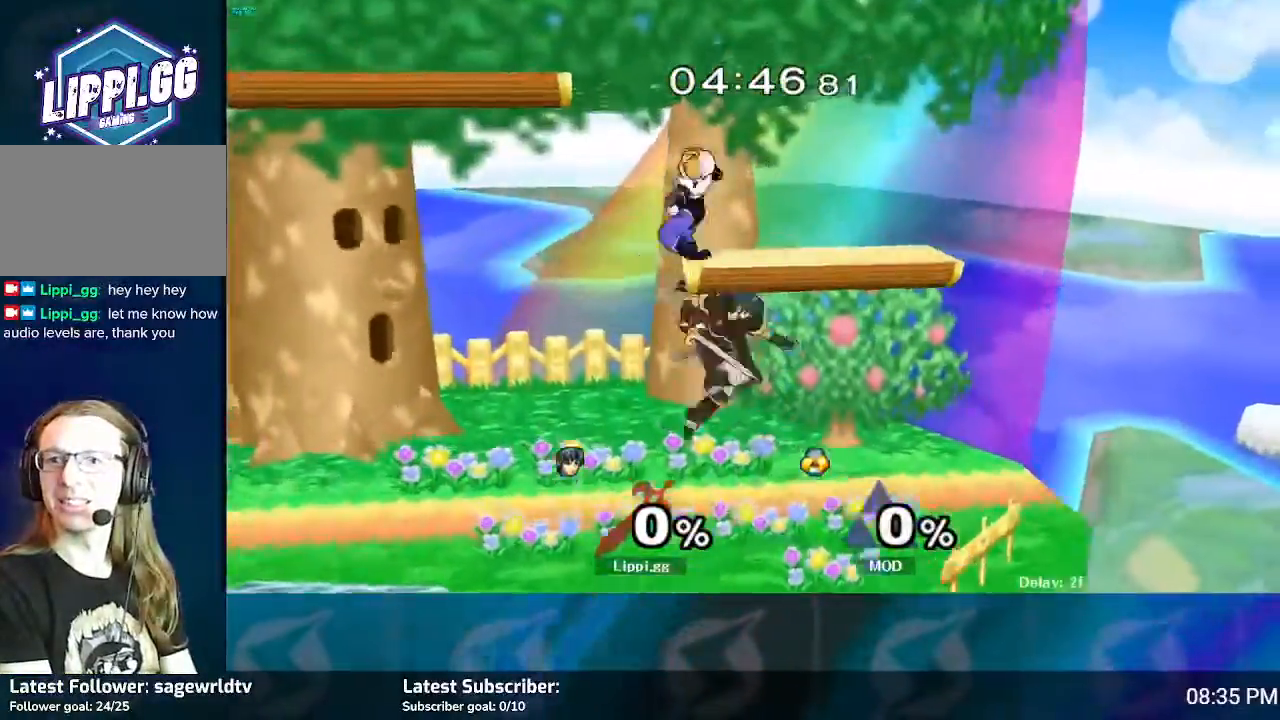
{"buttons": [], "left_stick": "down", "right_stick": "center", "events": [[100, "A", "up"], [100, "left_stick", "up-left"], [167, "A", "down"], [233, "A", "up"], [267, "left_stick", "center"], [333, "A", "down"], [367, "A", "up"], [434, "left_stick", "down"]]}
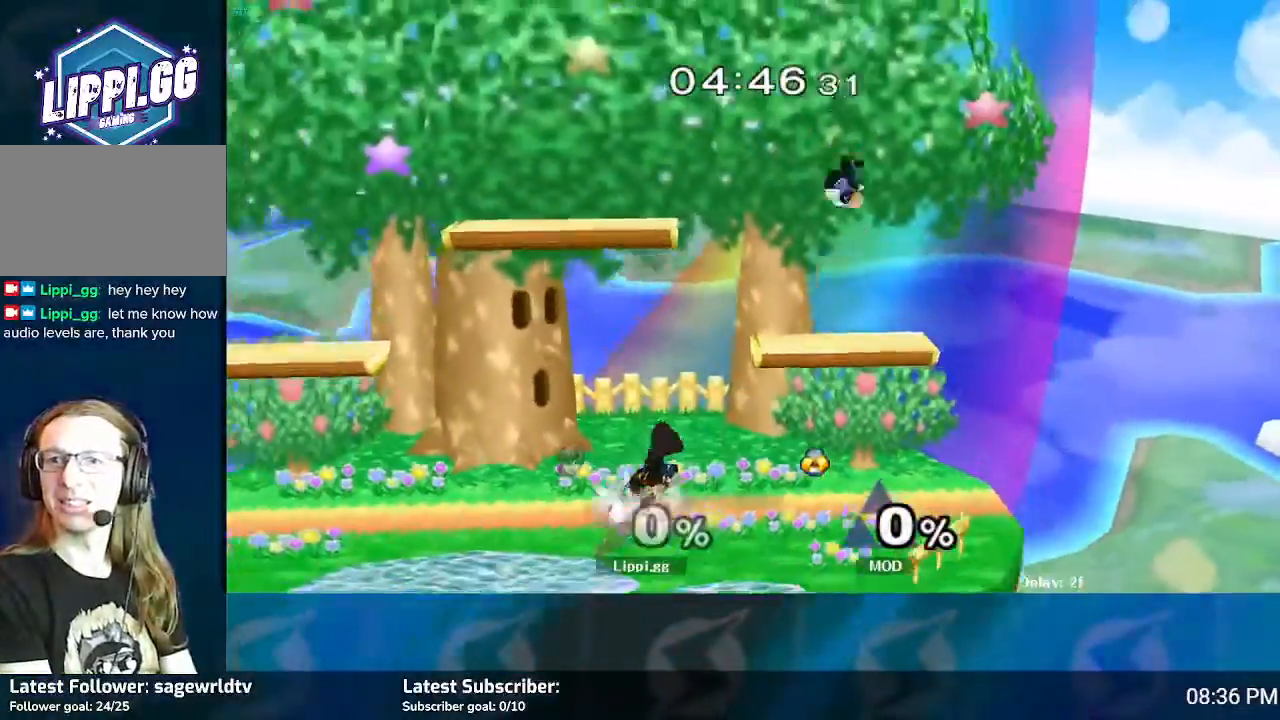
{"buttons": [], "left_stick": "center", "right_stick": "center", "events": [[267, "left_stick", "center"], [401, "Y", "down"], [467, "Y", "up"]]}
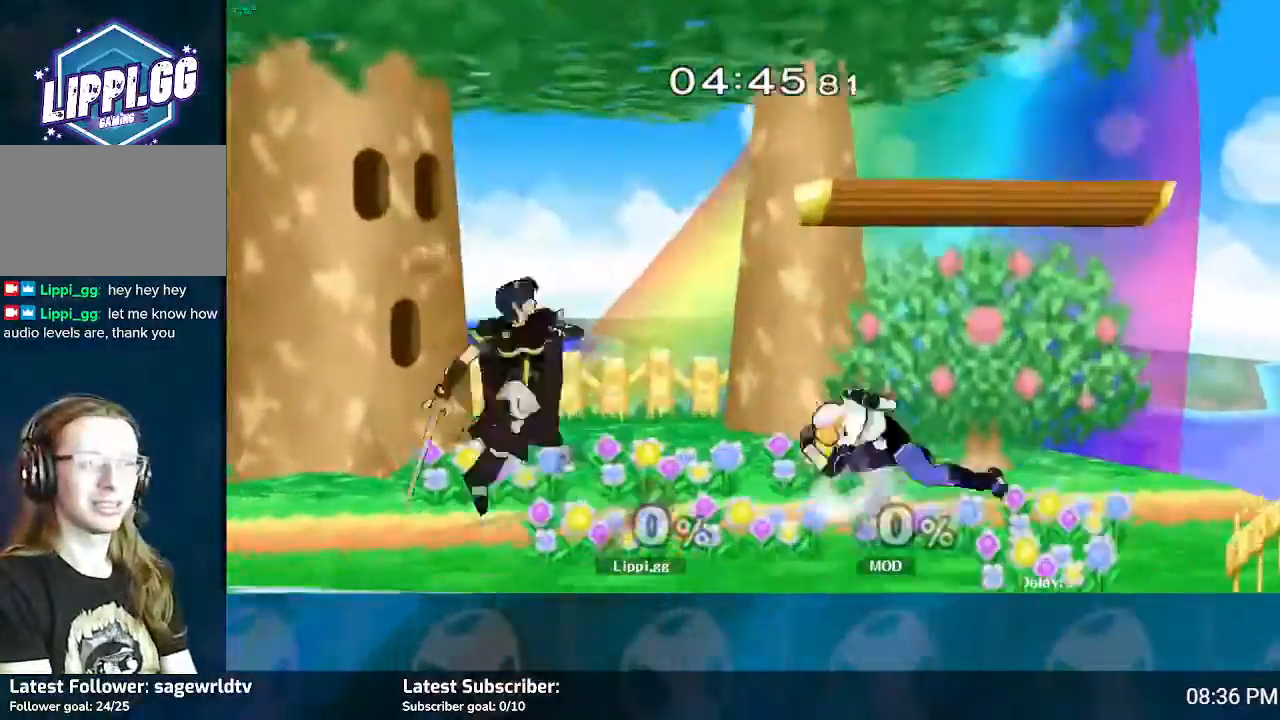
{"buttons": [], "left_stick": "center", "right_stick": "center", "events": [[67, "left_stick", "left"], [133, "A", "down"], [200, "A", "up"], [300, "A", "down"], [300, "left_stick", "up"], [333, "A", "up"], [400, "left_stick", "down"], [467, "A", "down"], [500, "A", "up"], [500, "left_stick", "center"]]}
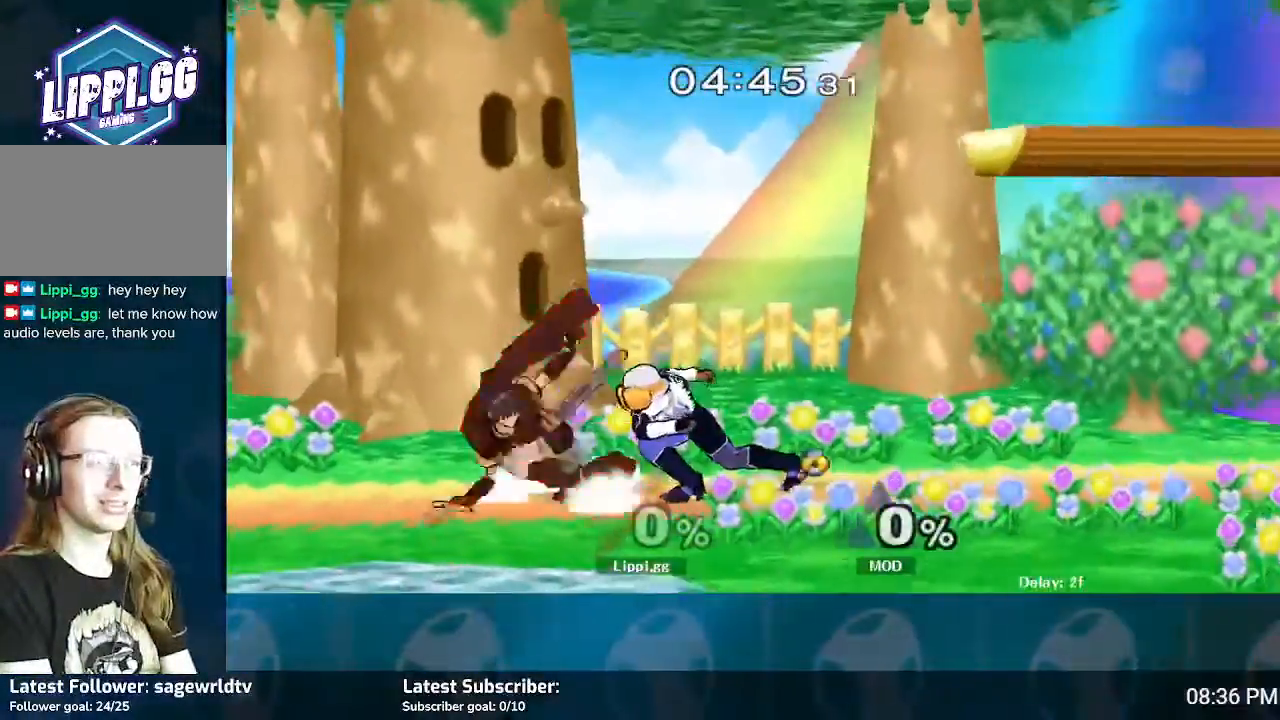
{"buttons": [], "left_stick": "right", "right_stick": "center", "events": [[67, "left_stick", "down"], [134, "A", "down"], [201, "A", "up"], [201, "left_stick", "right"], [367, "A", "down"], [467, "A", "up"]]}
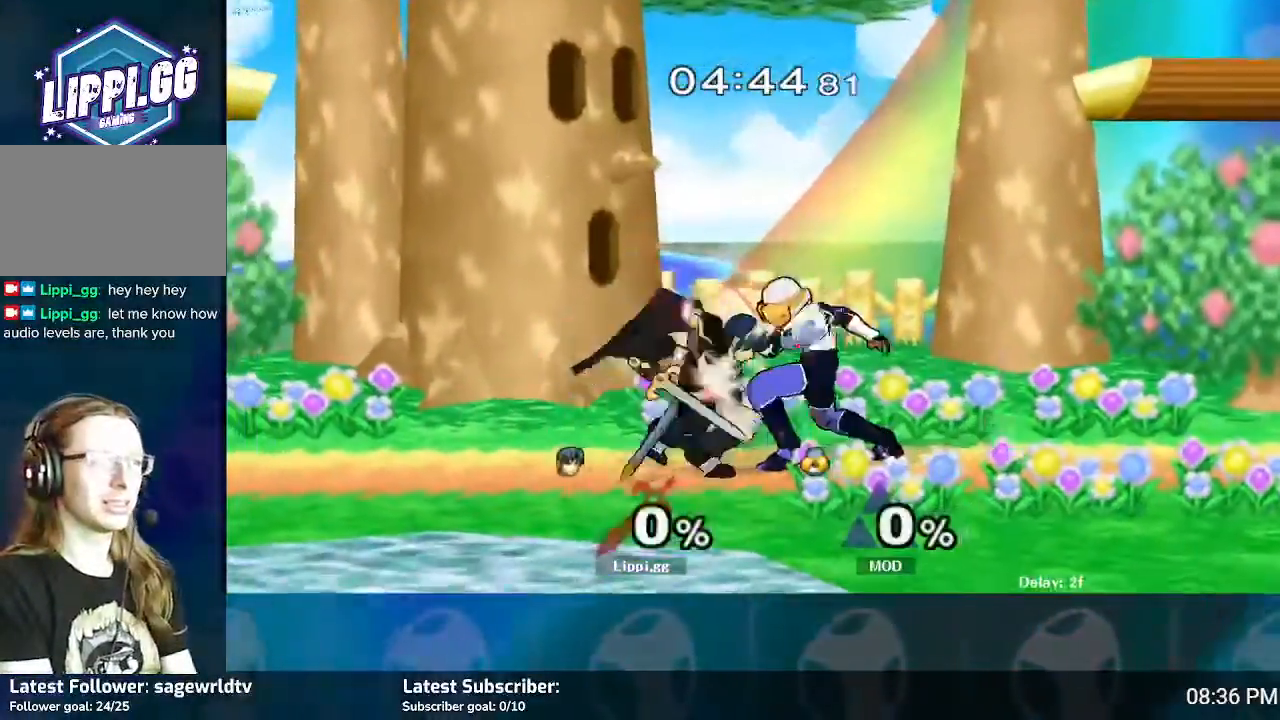
{"buttons": [], "left_stick": "right", "right_stick": "center", "events": [[33, "A", "down"], [67, "A", "up"], [167, "A", "down"], [267, "A", "up"], [434, "A", "down"], [467, "A", "up"]]}
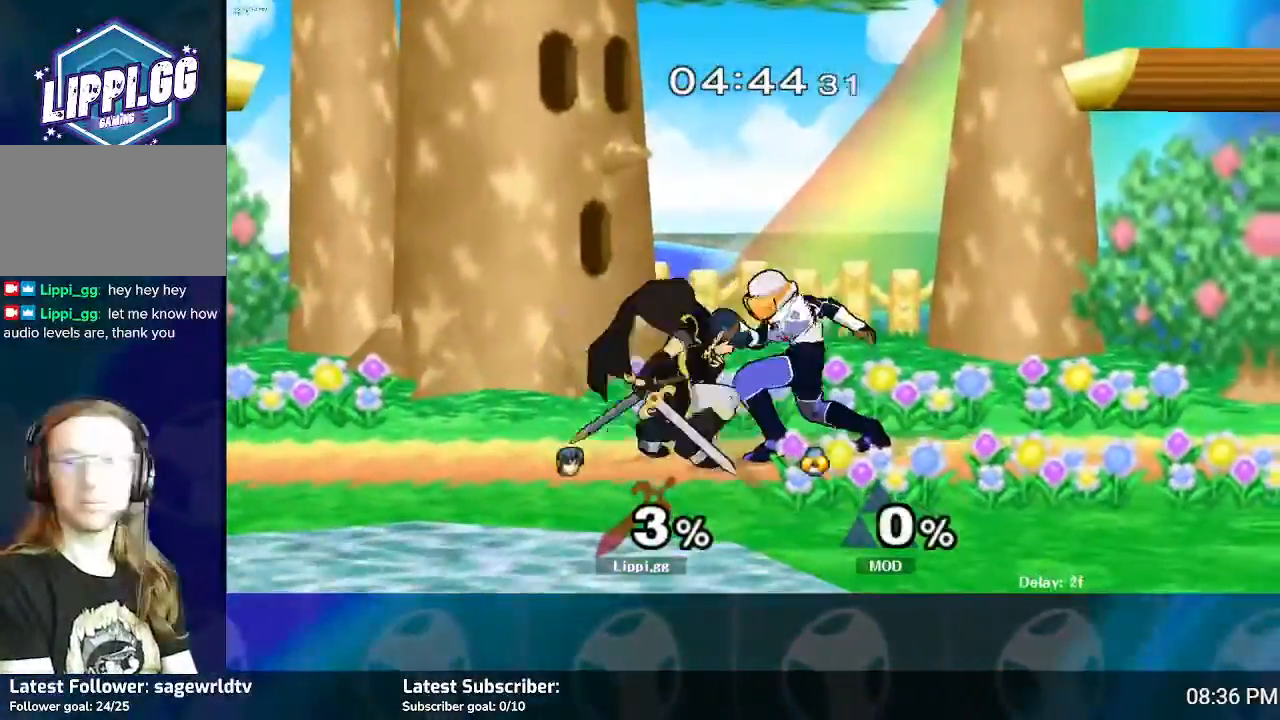
{"buttons": [], "left_stick": "left", "right_stick": "center", "events": [[201, "Y", "down"], [201, "left_stick", "center"], [301, "Y", "up"], [301, "left_stick", "left"], [401, "Y", "down"], [467, "Y", "up"]]}
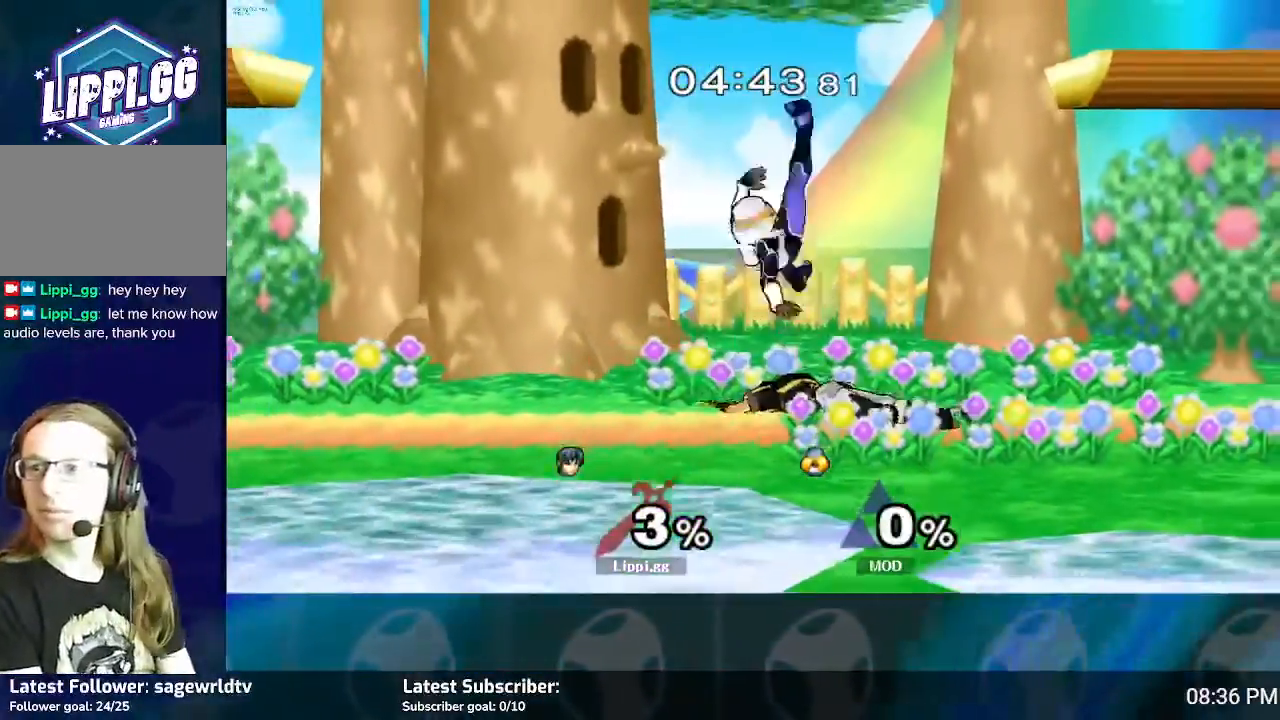
{"buttons": [], "left_stick": "up-left", "right_stick": "center", "events": [[100, "Y", "down"], [100, "left_stick", "up-left"], [133, "Y", "up"], [167, "Y", "down"], [200, "Y", "up"]]}
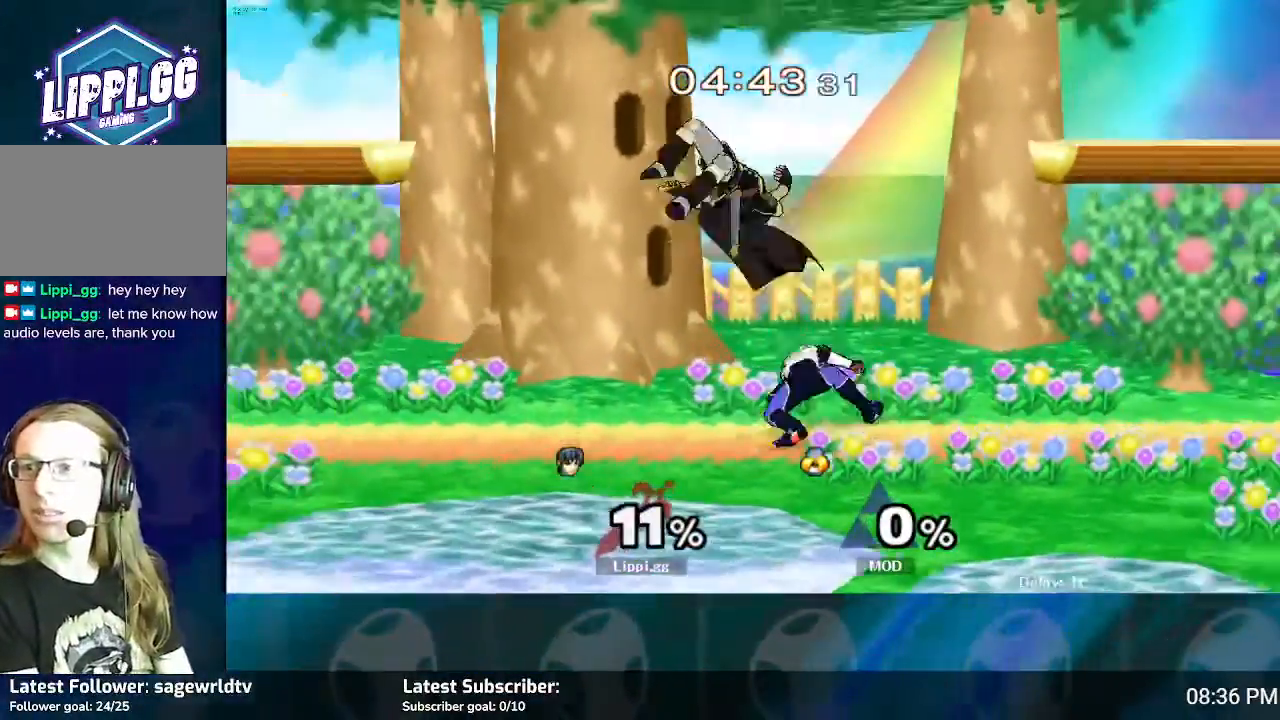
{"buttons": [], "left_stick": "up-left", "right_stick": "center", "events": [[267, "Y", "down"], [334, "Y", "up"], [434, "Y", "down"], [501, "Y", "up"]]}
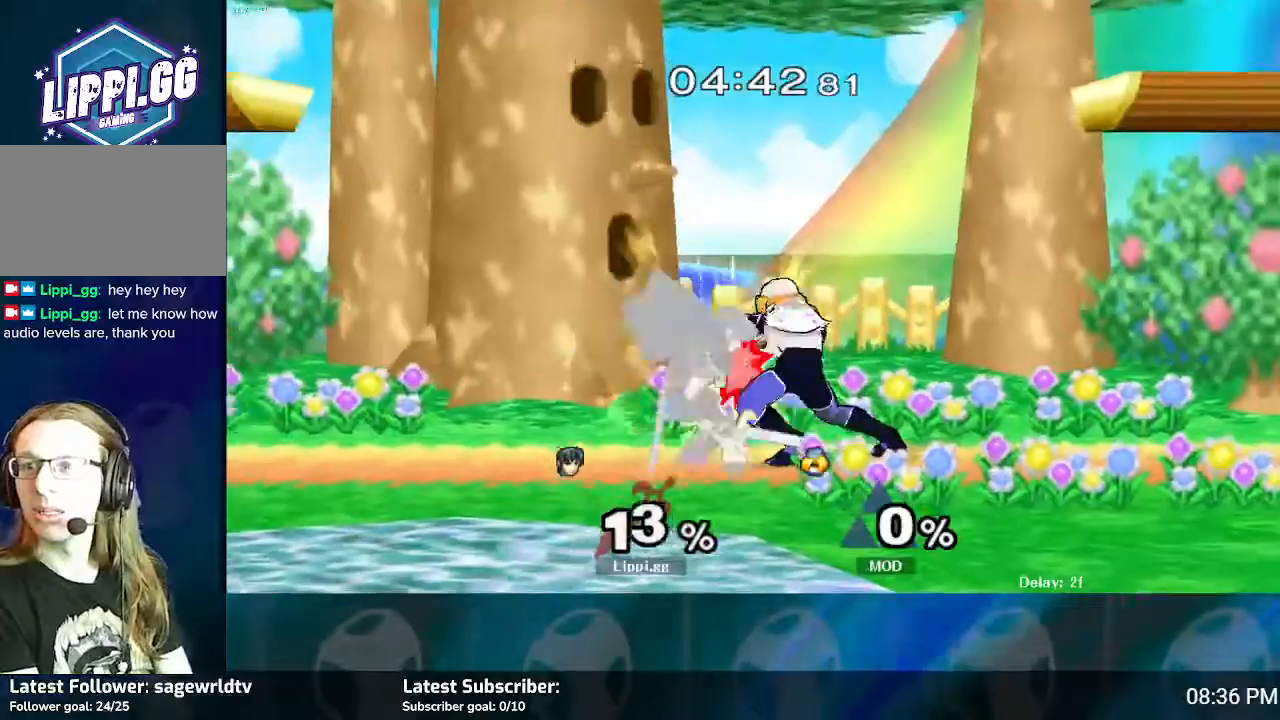
{"buttons": ["Y"], "left_stick": "up-left", "right_stick": "center", "events": [[100, "Y", "down"], [167, "Y", "up"], [467, "Y", "down"]]}
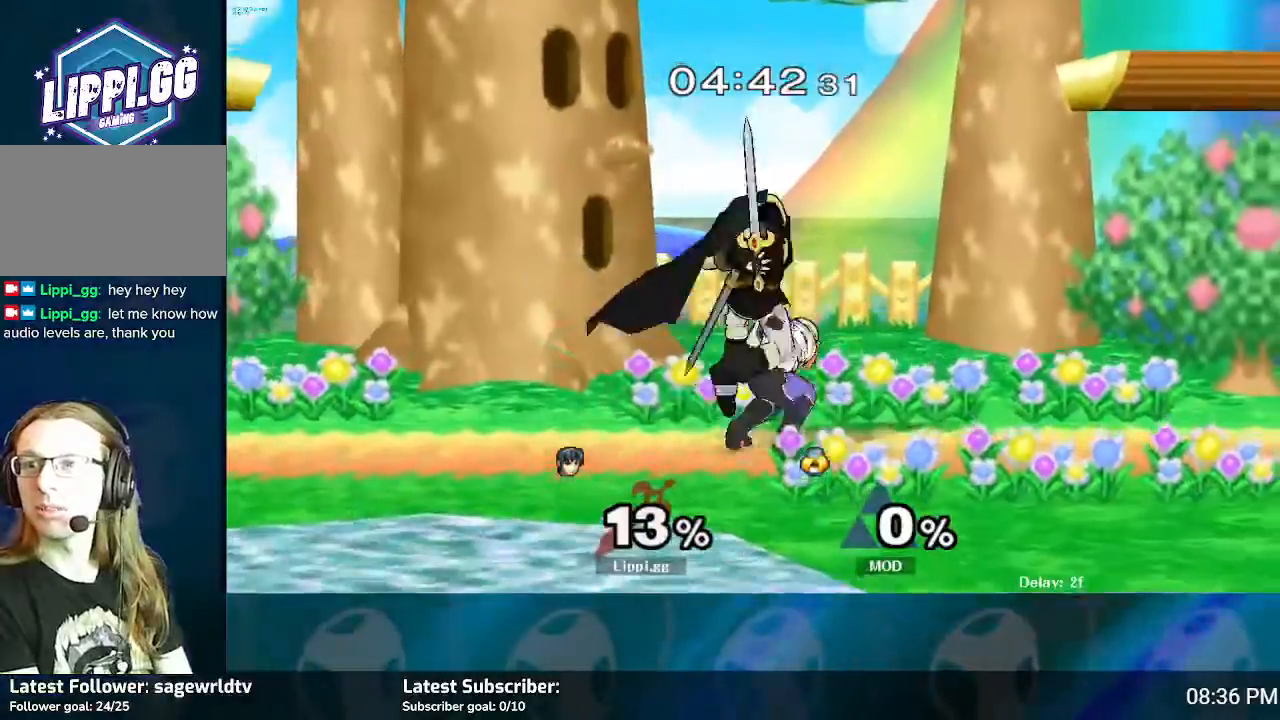
{"buttons": [], "left_stick": "up-left", "right_stick": "center", "events": [[34, "Y", "up"], [100, "left_stick", "center"], [201, "Y", "down"], [234, "Y", "up"], [234, "left_stick", "up-left"], [367, "Y", "down"], [401, "Y", "up"]]}
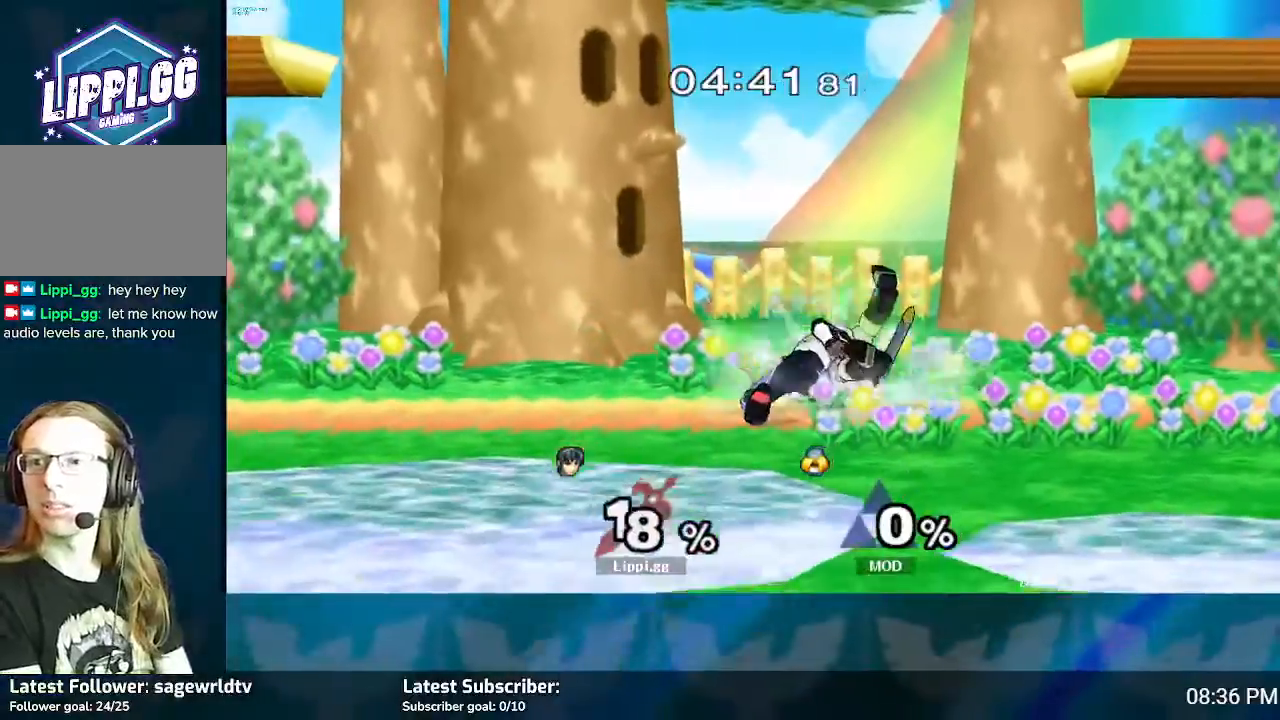
{"buttons": [], "left_stick": "up-left", "right_stick": "center", "events": []}
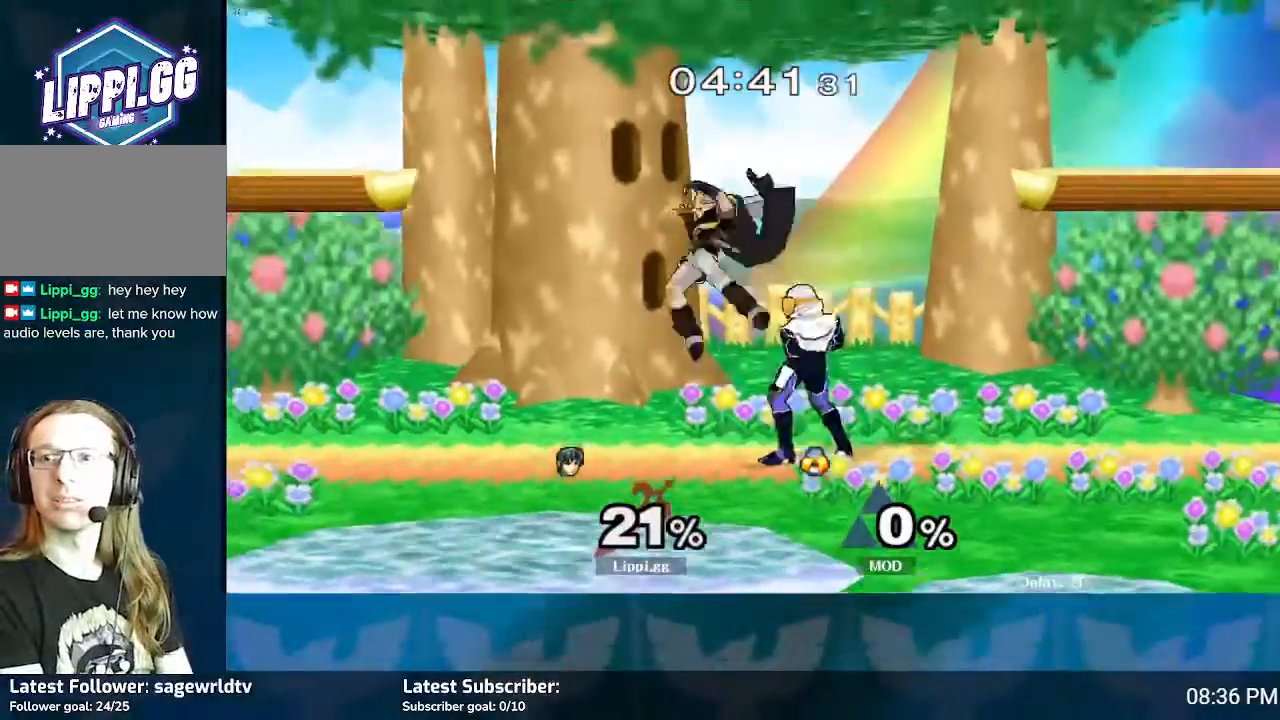
{"buttons": [], "left_stick": "up-left", "right_stick": "center", "events": [[100, "Y", "down"], [167, "Y", "up"], [267, "Y", "down"], [334, "Y", "up"], [434, "Y", "down"], [501, "Y", "up"]]}
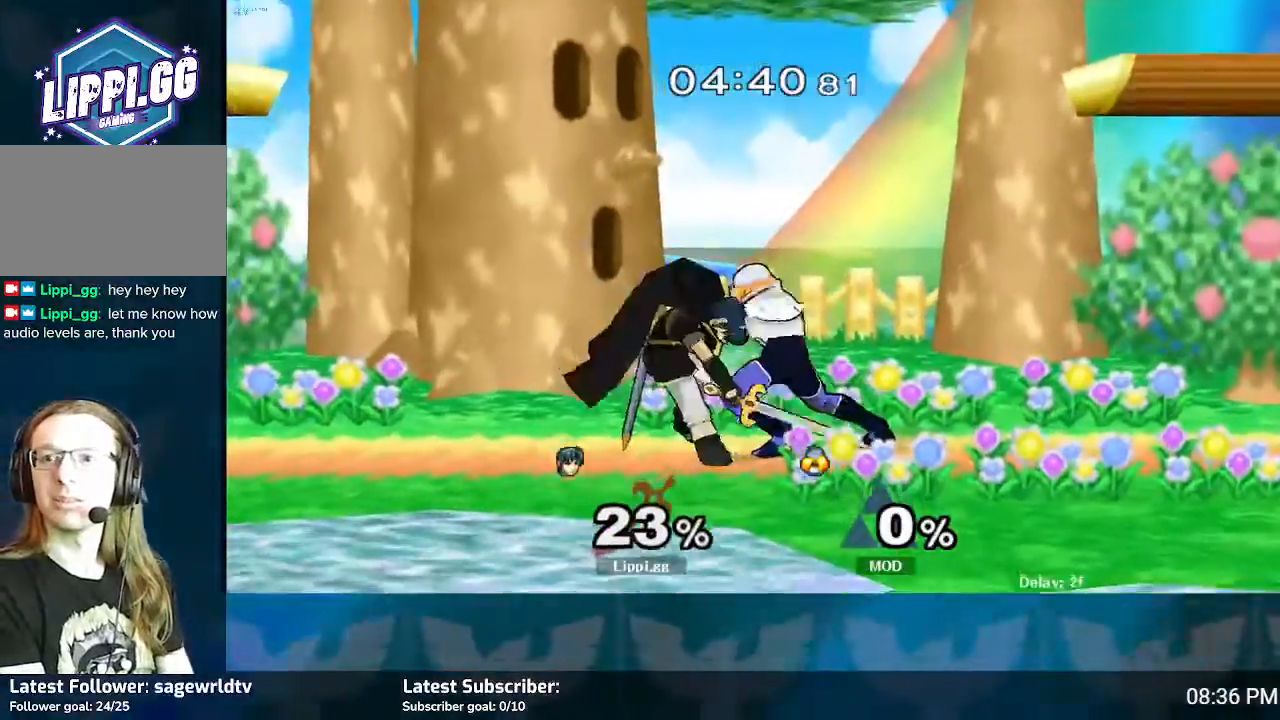
{"buttons": [], "left_stick": "up-left", "right_stick": "center", "events": [[100, "Y", "down"], [167, "Y", "up"], [267, "Y", "down"], [333, "Y", "up"], [434, "Y", "down"], [500, "Y", "up"]]}
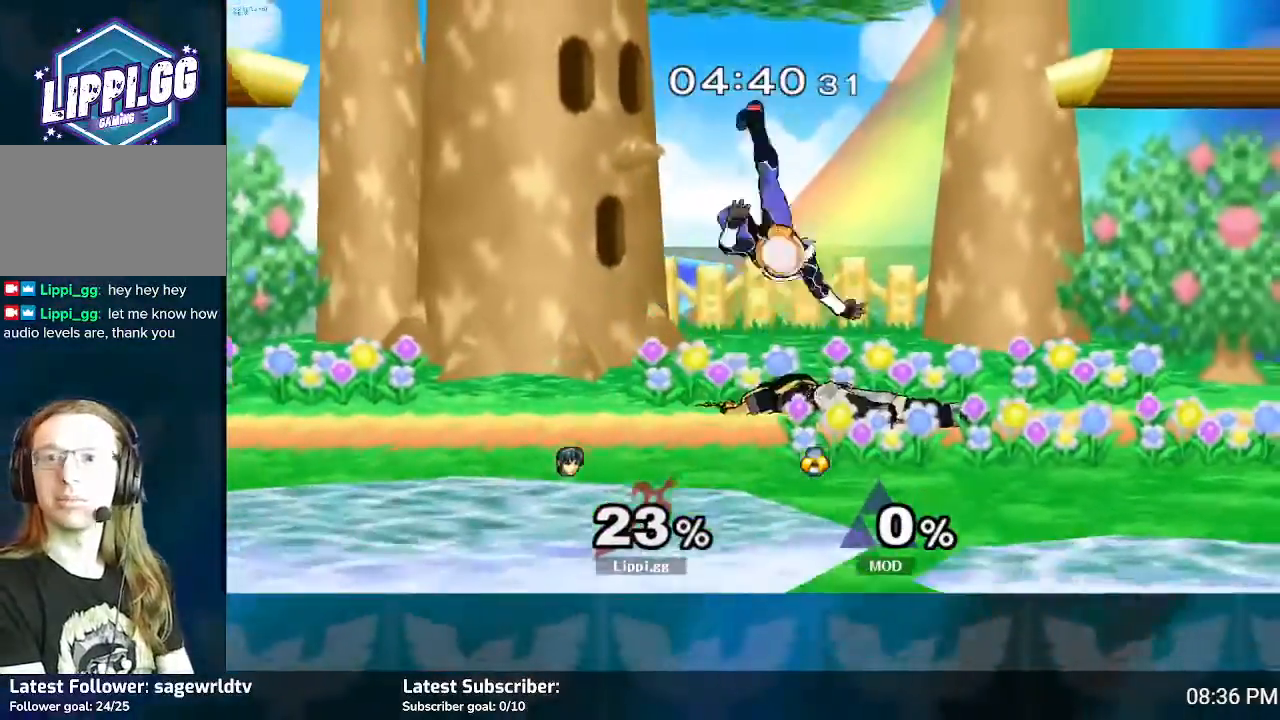
{"buttons": ["R1"], "left_stick": "up-left", "right_stick": "center", "events": [[100, "Y", "down"], [201, "Y", "up"], [434, "R1", "down"]]}
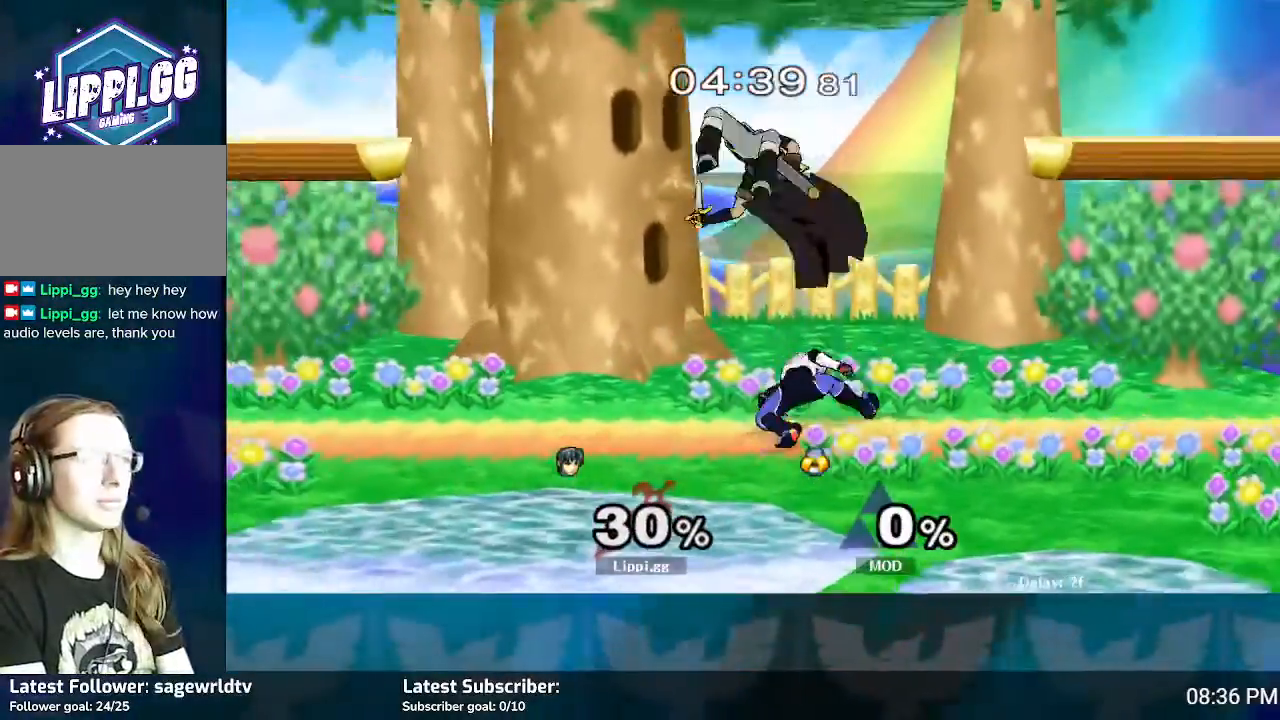
{"buttons": ["R1"], "left_stick": "left", "right_stick": "center", "events": [[200, "left_stick", "down-left"], [400, "left_stick", "left"]]}
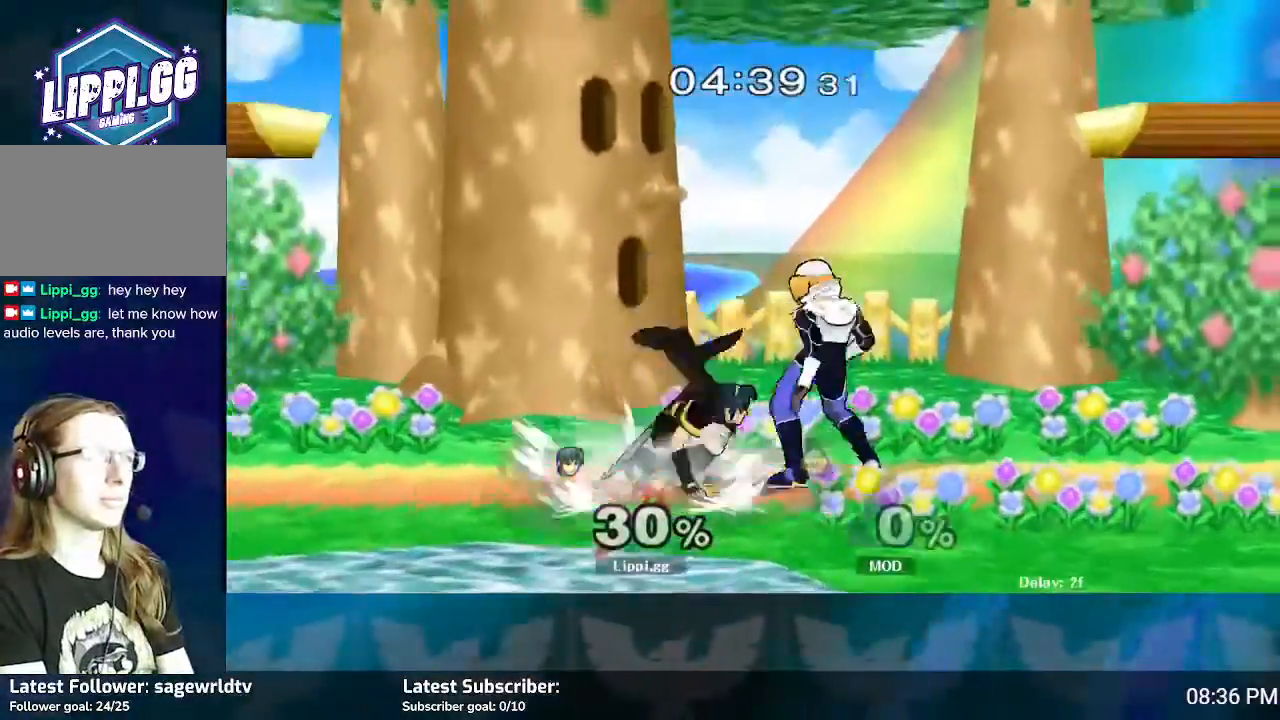
{"buttons": ["R1"], "left_stick": "up-left", "right_stick": "center", "events": [[201, "left_stick", "center"], [267, "left_stick", "left"], [401, "left_stick", "up-left"]]}